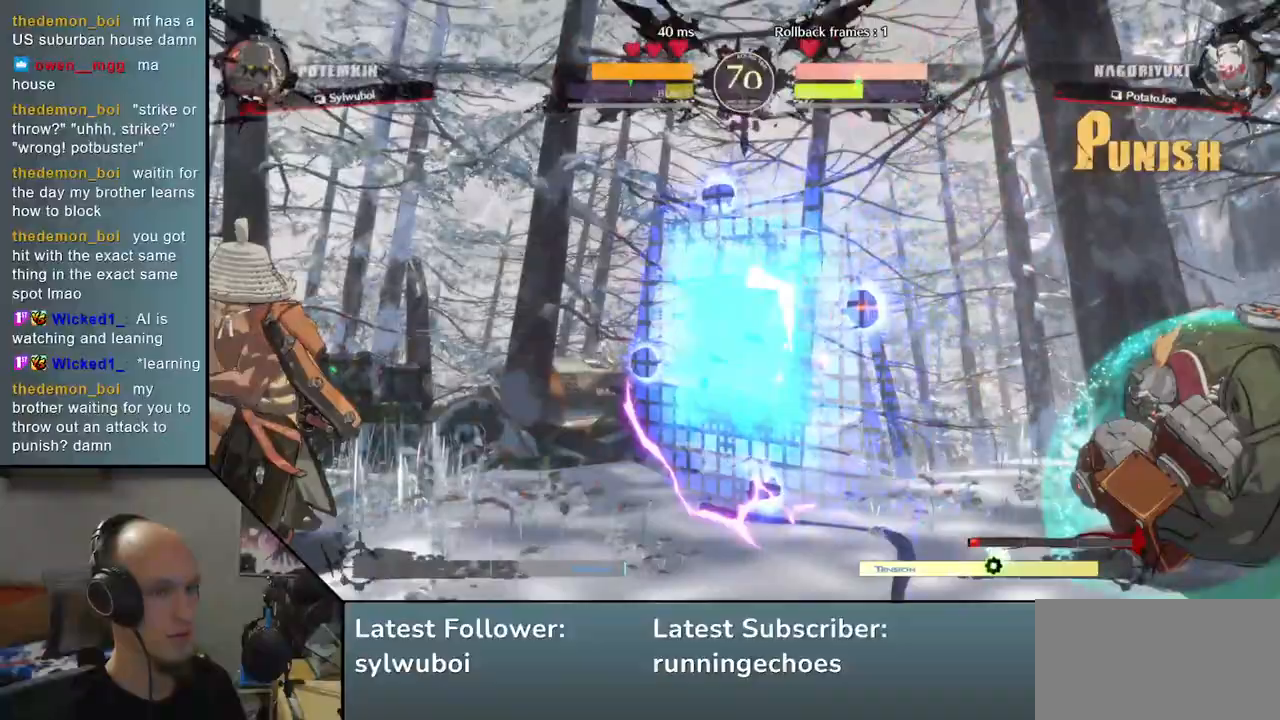
Gameplay with a controller (arcade stick); each line is a JSON object with the inputs held at the frame after it. "events" lists button and stick changes between this image and that frame as [ms after this image, input, new state], when the widget could be followed in between. Not read: L3 R3.
{"buttons": [], "left_stick": "left", "events": []}
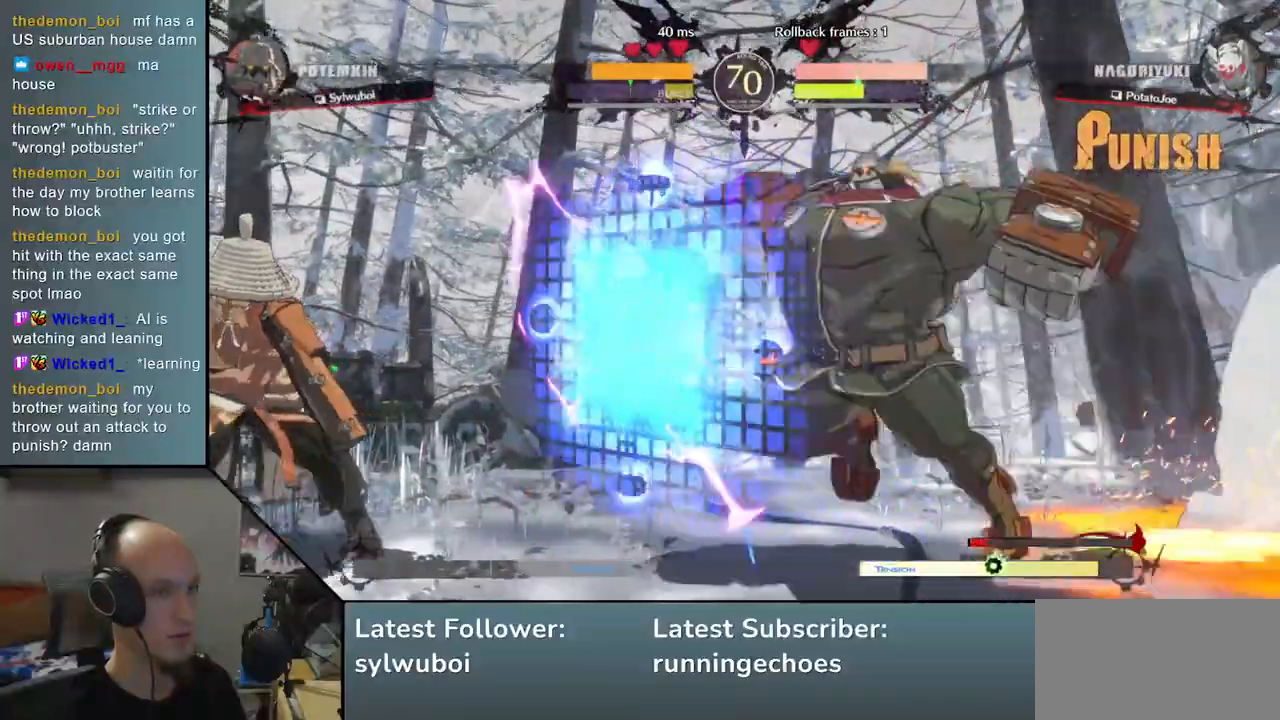
{"buttons": ["CIRCLE"], "left_stick": "down-left", "events": [[133, "left_stick", "down-left"], [150, "CIRCLE", "down"]]}
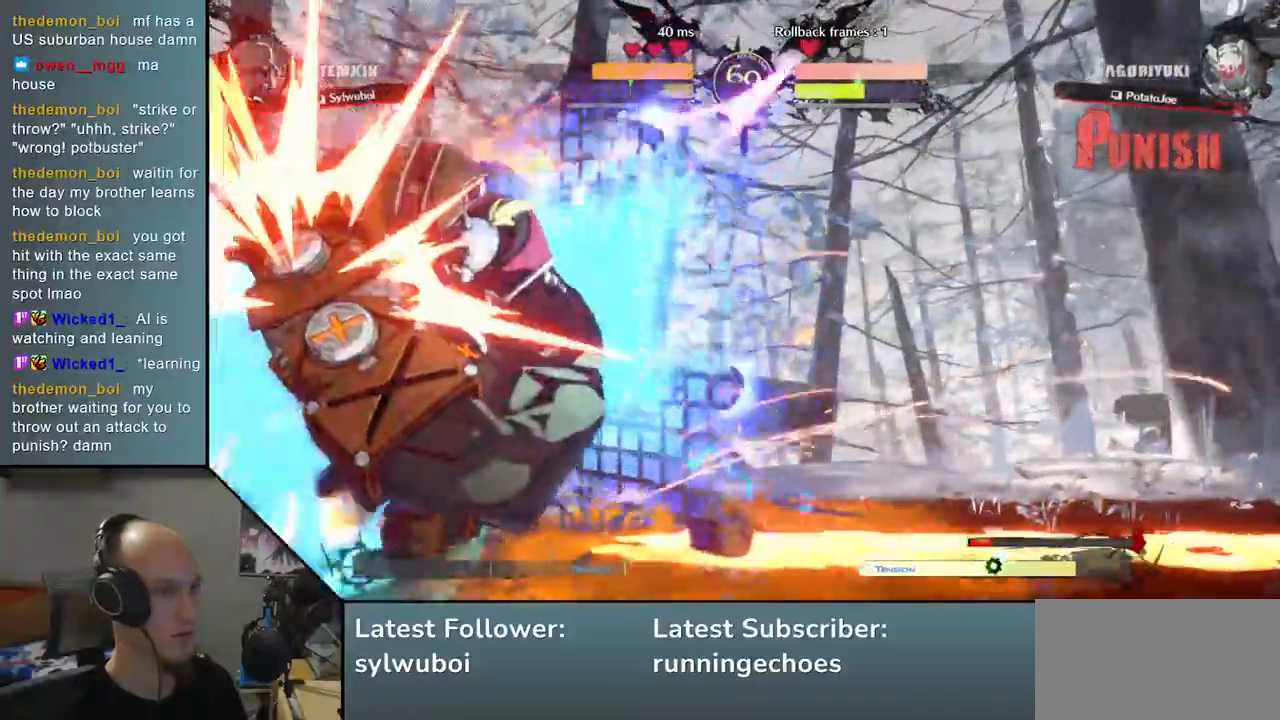
{"buttons": ["CIRCLE"], "left_stick": "down-left", "events": []}
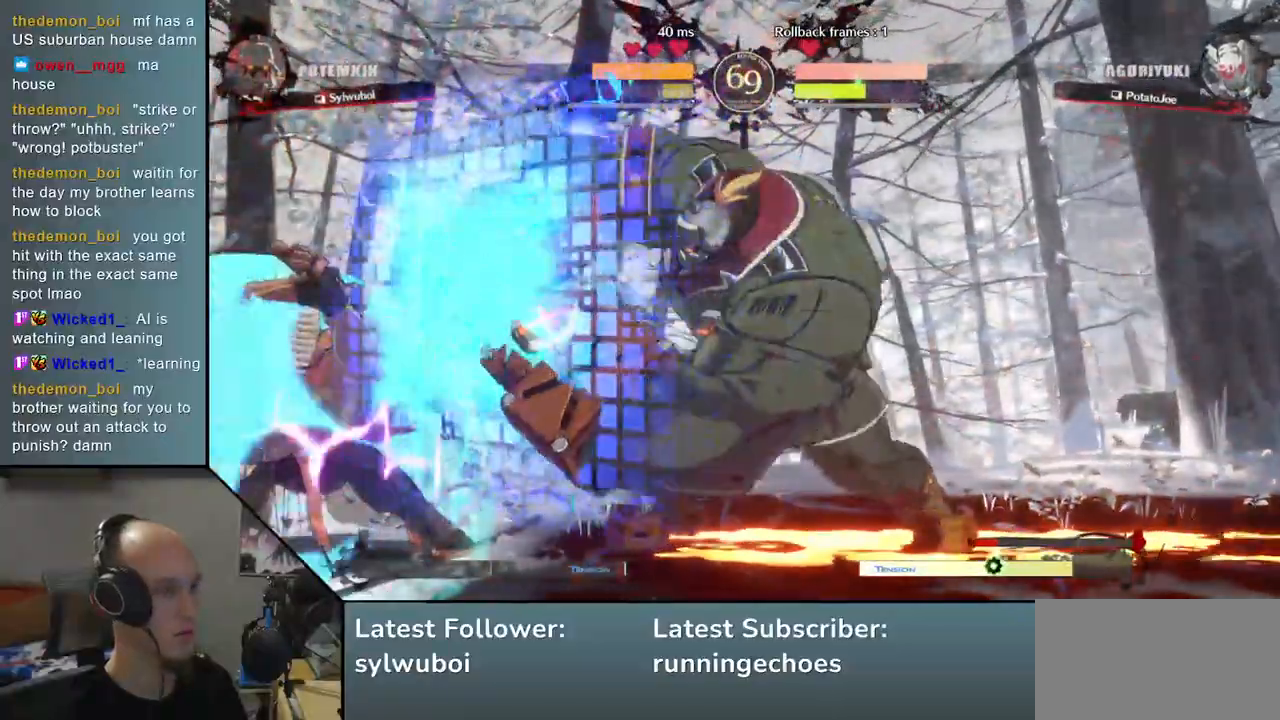
{"buttons": ["CIRCLE"], "left_stick": "down-left", "events": []}
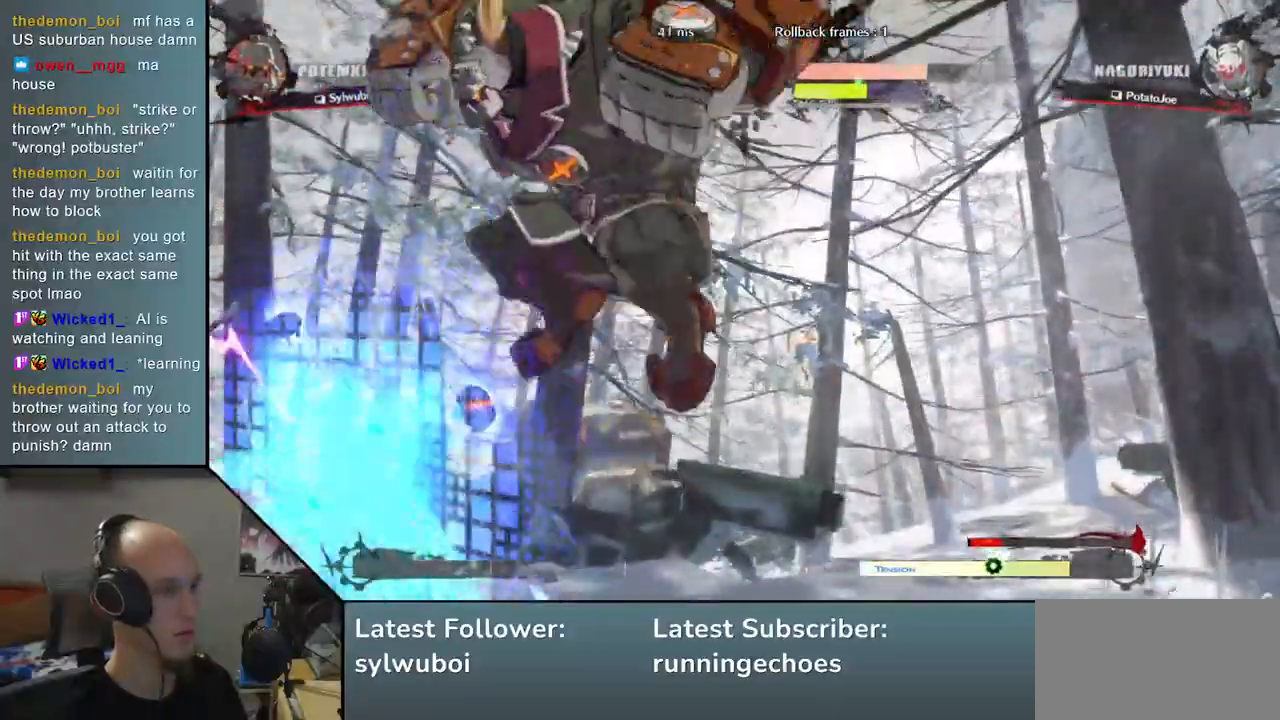
{"buttons": ["CIRCLE"], "left_stick": "down-left", "events": [[83, "left_stick", "left"], [483, "left_stick", "down-left"]]}
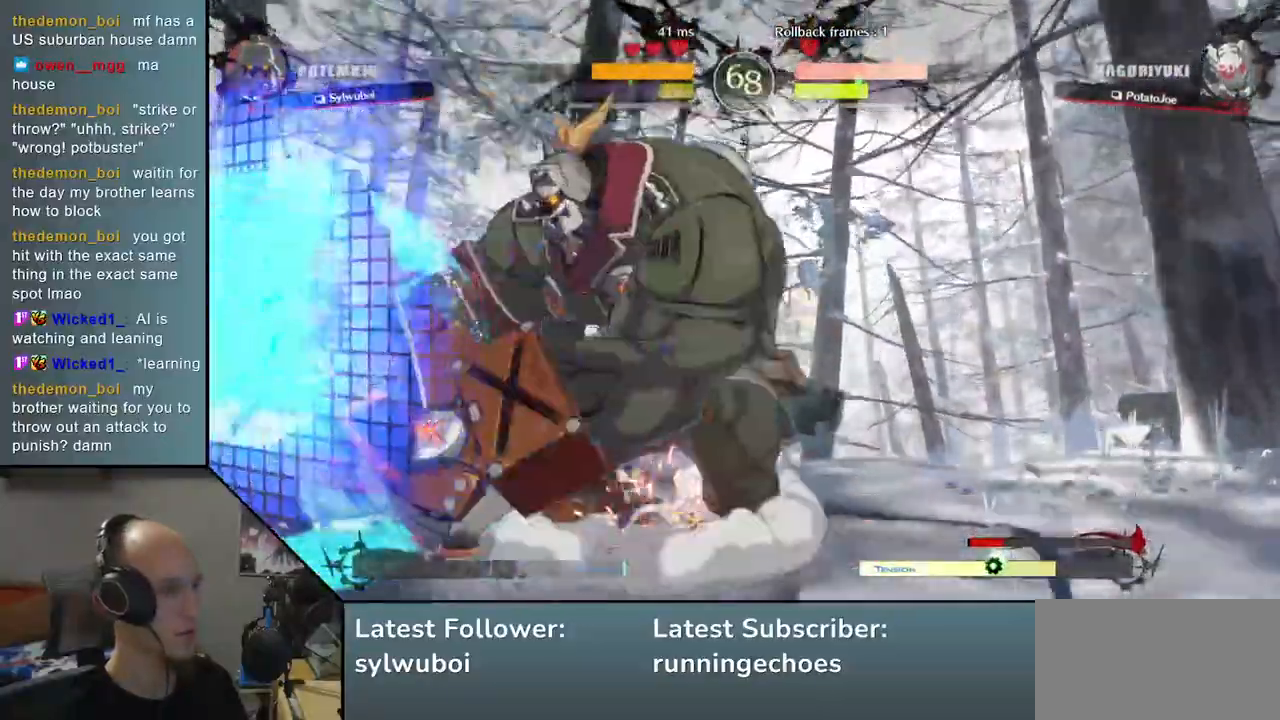
{"buttons": ["CIRCLE"], "left_stick": "down-left", "events": []}
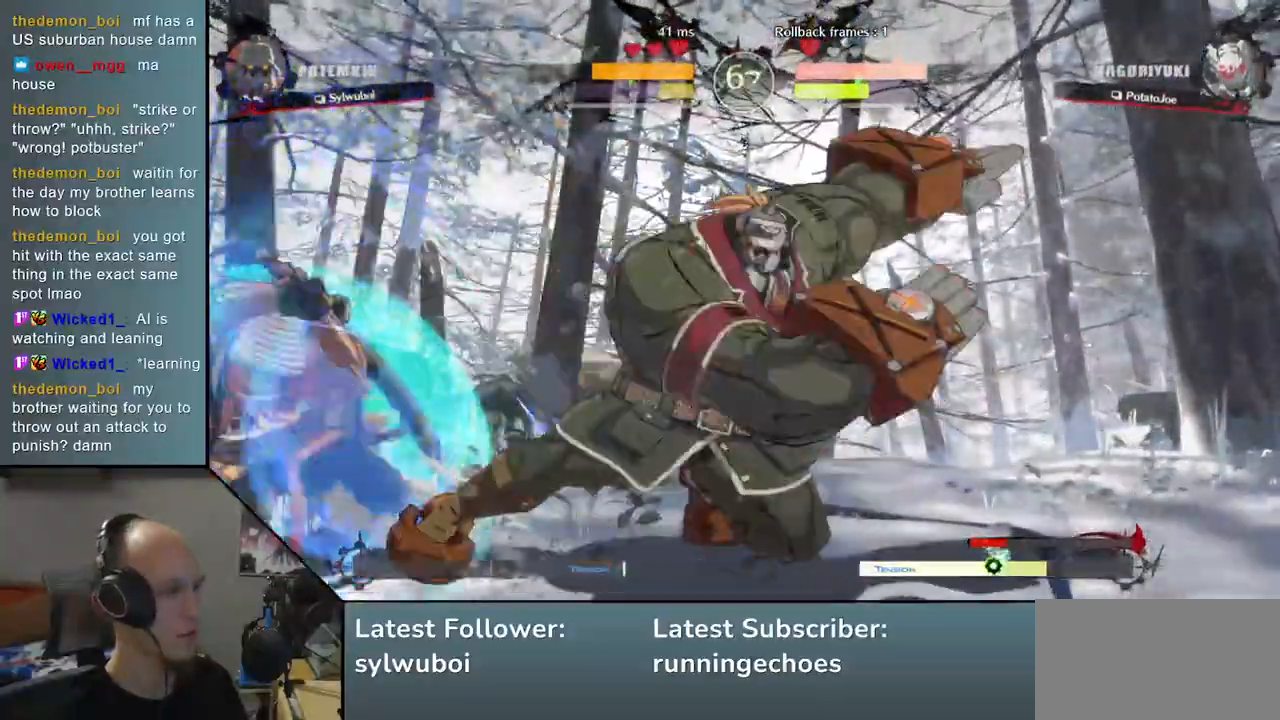
{"buttons": [], "left_stick": "down-left", "events": [[500, "CIRCLE", "up"]]}
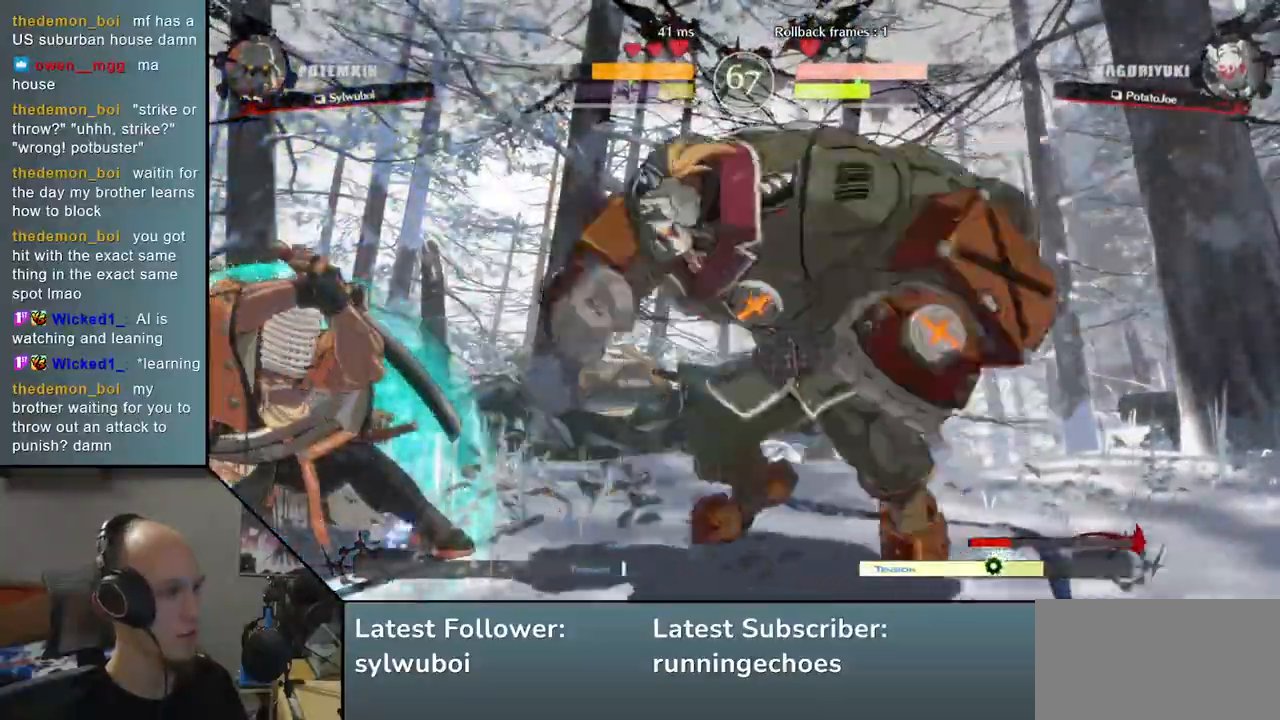
{"buttons": [], "left_stick": "down-left", "events": [[133, "SQUARE", "down"], [200, "SQUARE", "up"]]}
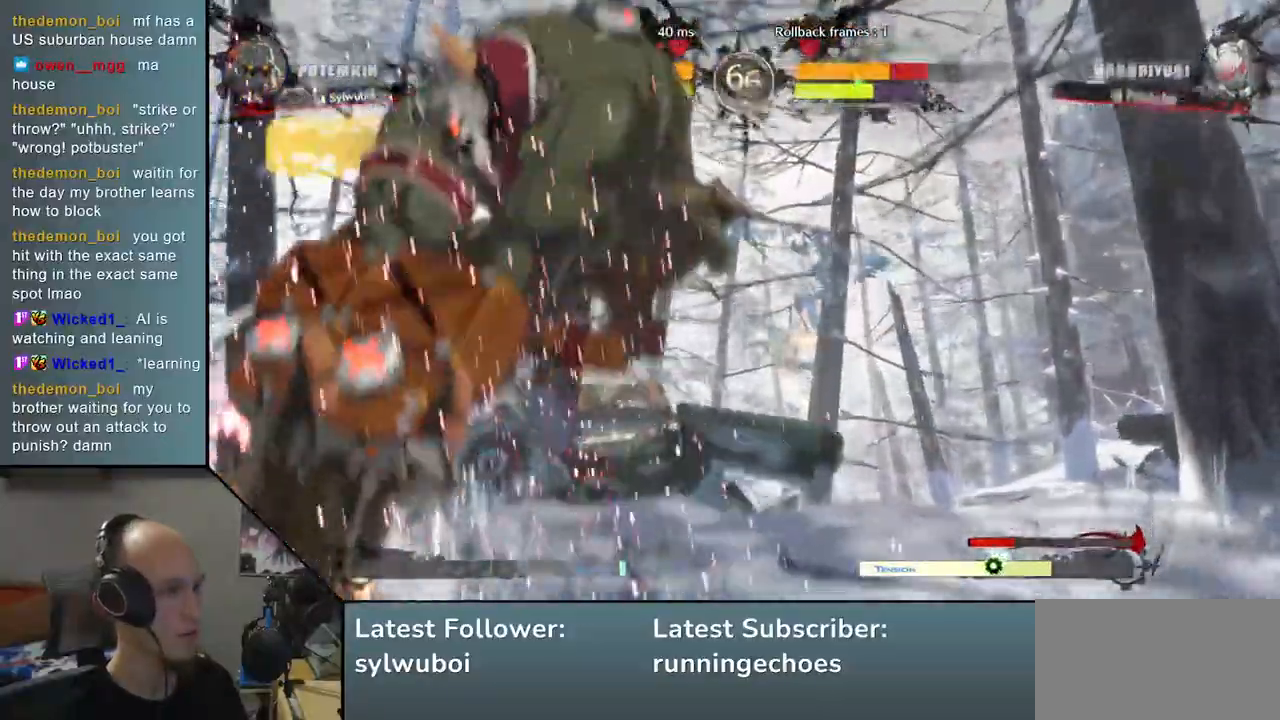
{"buttons": [], "left_stick": "left", "events": [[317, "left_stick", "left"]]}
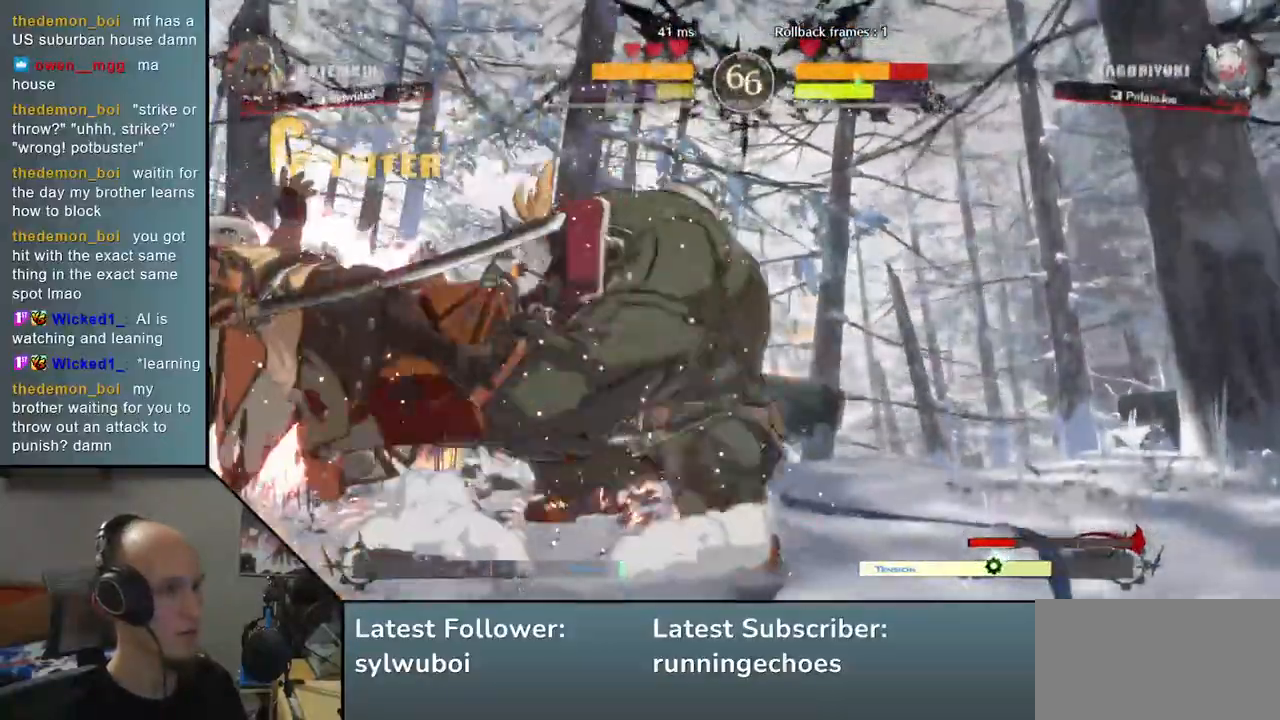
{"buttons": [], "left_stick": "left", "events": []}
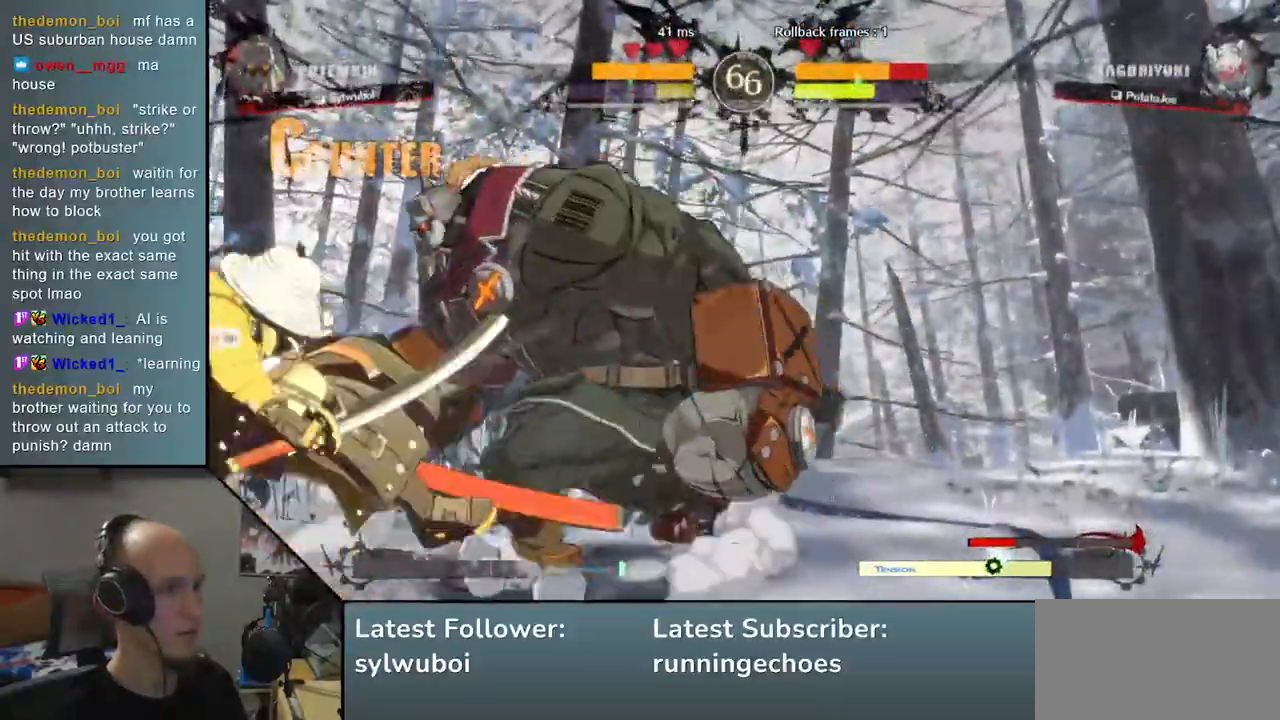
{"buttons": [], "left_stick": "left"}
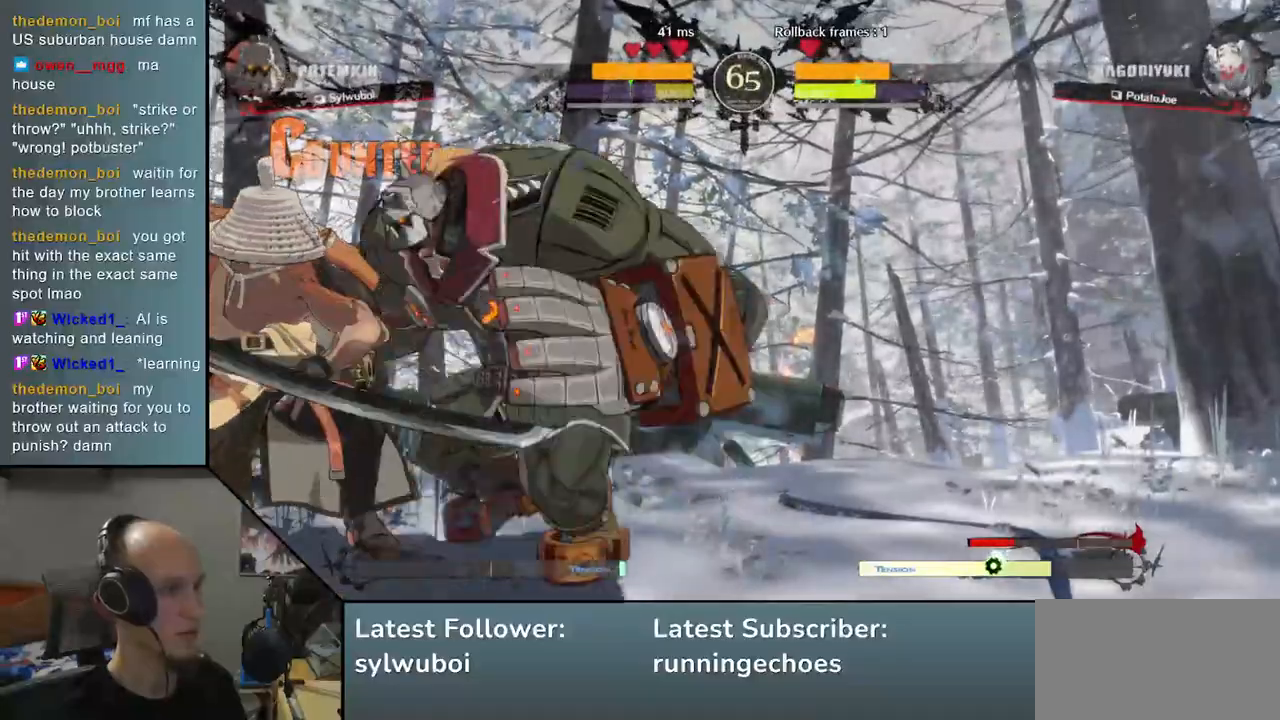
{"buttons": [], "left_stick": "left", "events": [[100, "L1", "down"], [167, "L1", "up"], [233, "L1", "down"], [317, "L1", "up"], [333, "L1", "down"], [450, "L1", "up"]]}
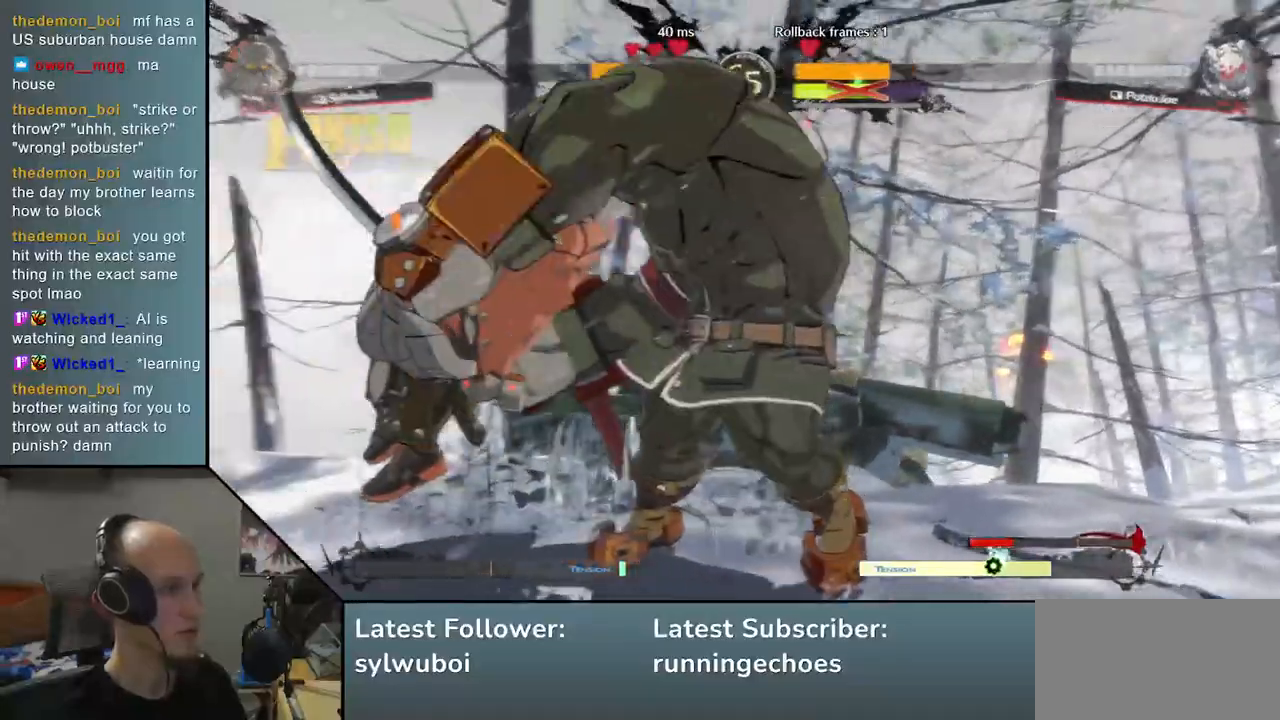
{"buttons": [], "left_stick": "left", "events": [[67, "L1", "down"], [150, "L1", "up"], [383, "L1", "down"], [467, "L1", "up"]]}
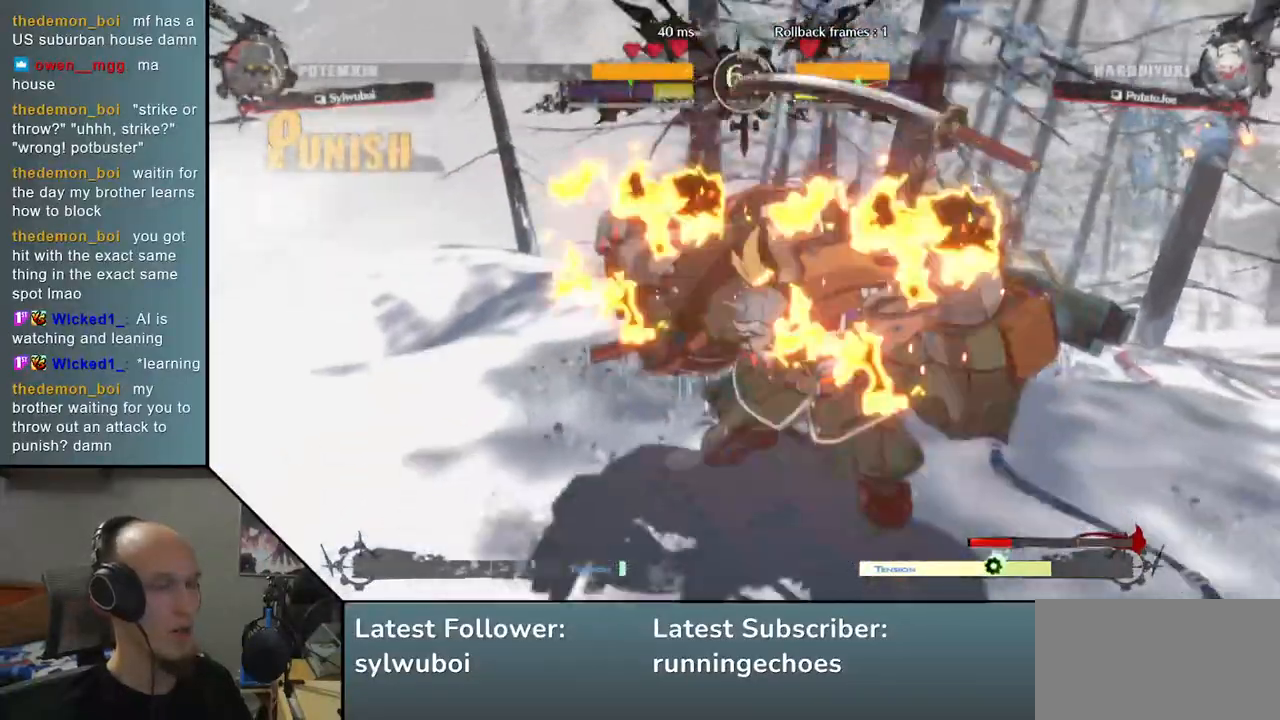
{"buttons": ["L1"], "left_stick": "center", "events": [[100, "L1", "down"], [117, "left_stick", "center"], [183, "L1", "up"], [300, "L1", "down"], [400, "L1", "up"], [500, "L1", "down"]]}
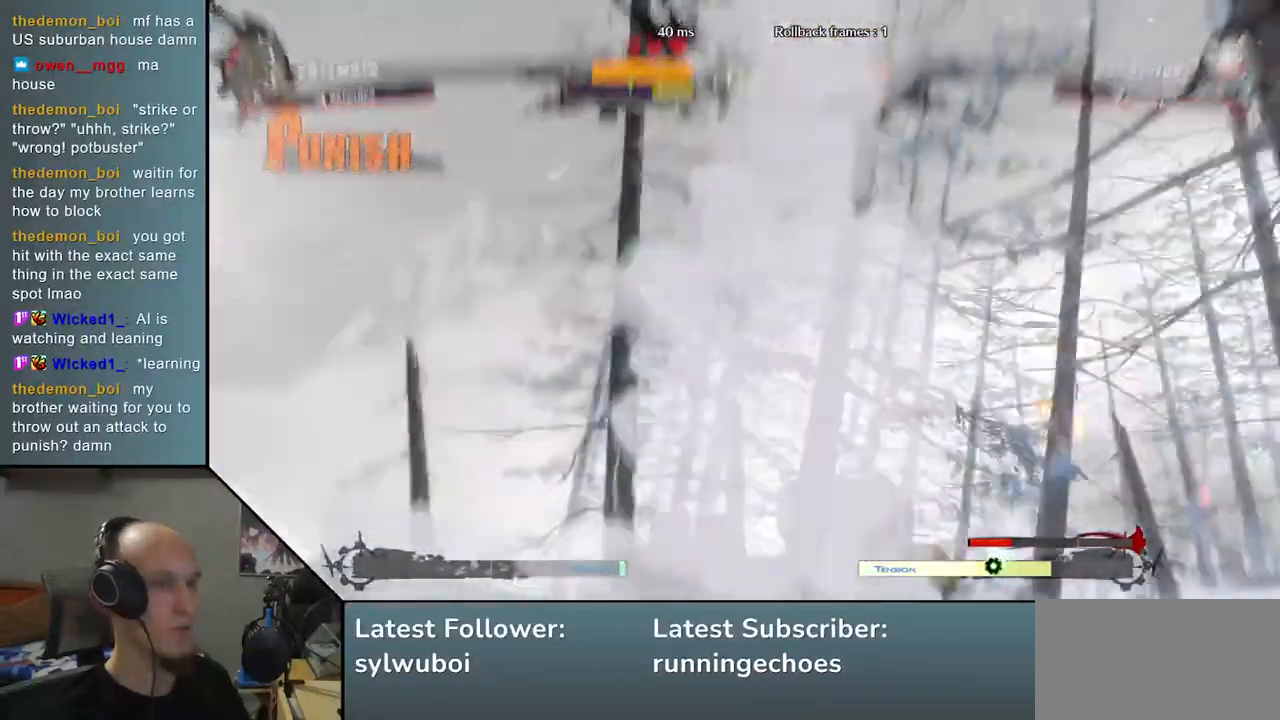
{"buttons": [], "left_stick": "center", "events": [[83, "L1", "up"], [200, "L1", "down"], [300, "L1", "up"], [367, "L1", "down"], [483, "L1", "up"]]}